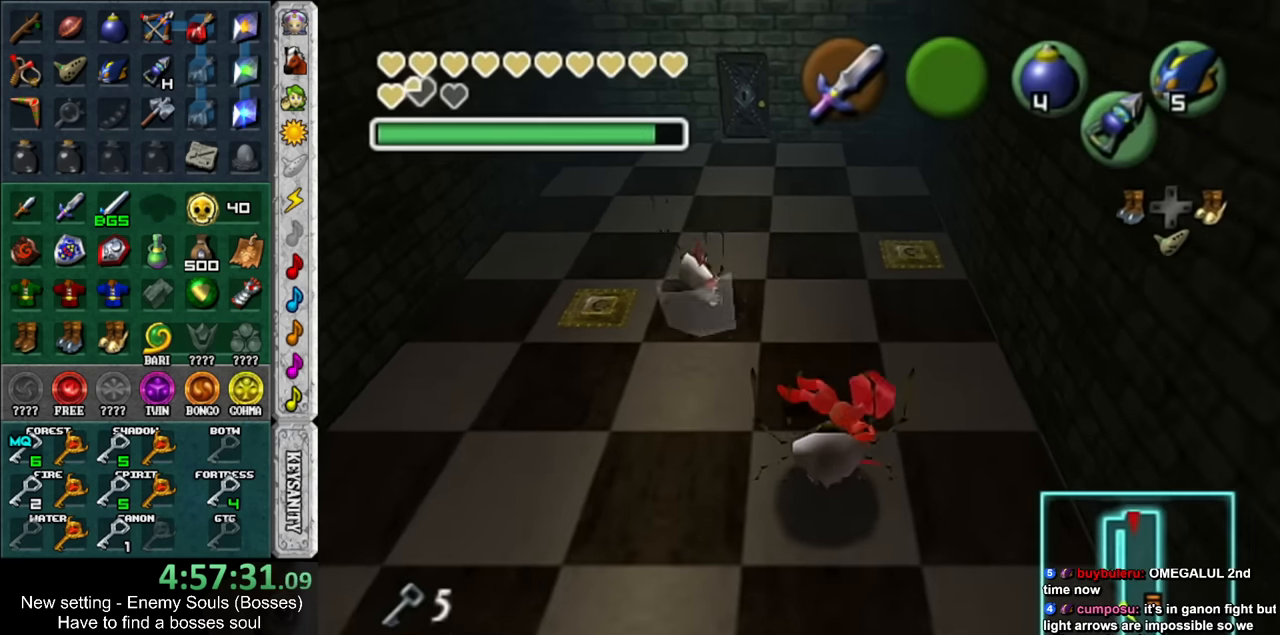
Gameplay with a controller (Nintendo layout); each line is a JSON object with the inputs held at the frame after it. "events" lists button and stick changes between this image and that frame as [ms after this image, input, new state], when the widget could be followed in between. Not read: L3 R3.
{"buttons": [], "left_stick": "down-left", "right_stick": "center", "events": []}
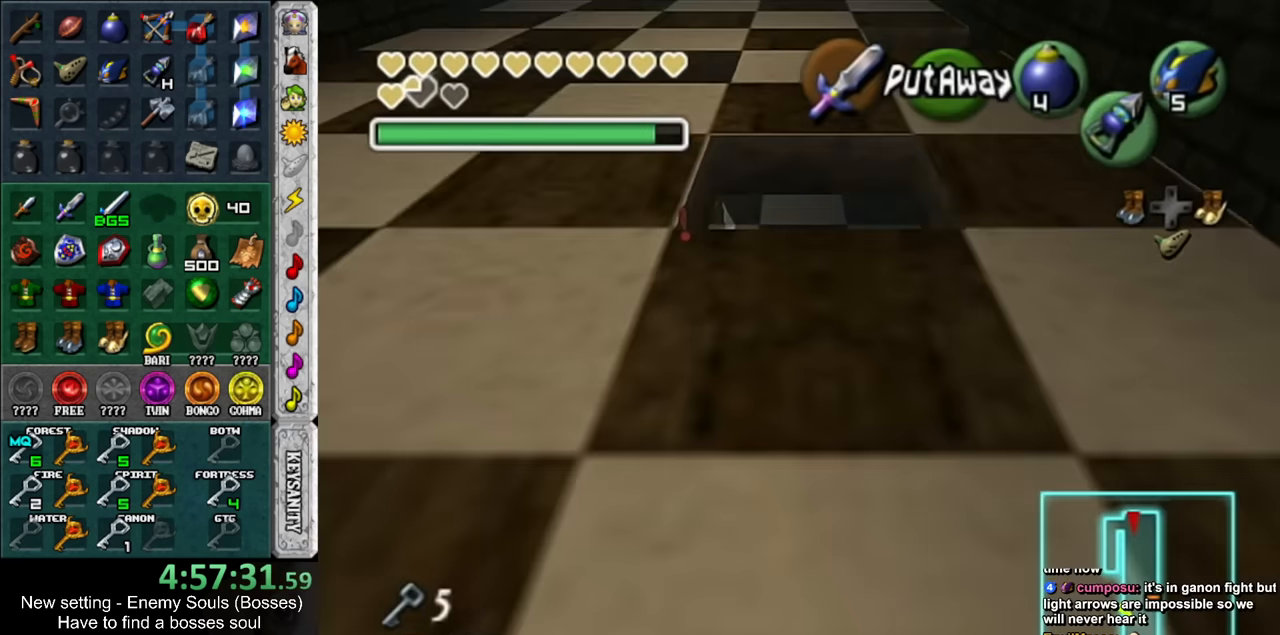
{"buttons": [], "left_stick": "down-left", "right_stick": "center", "events": []}
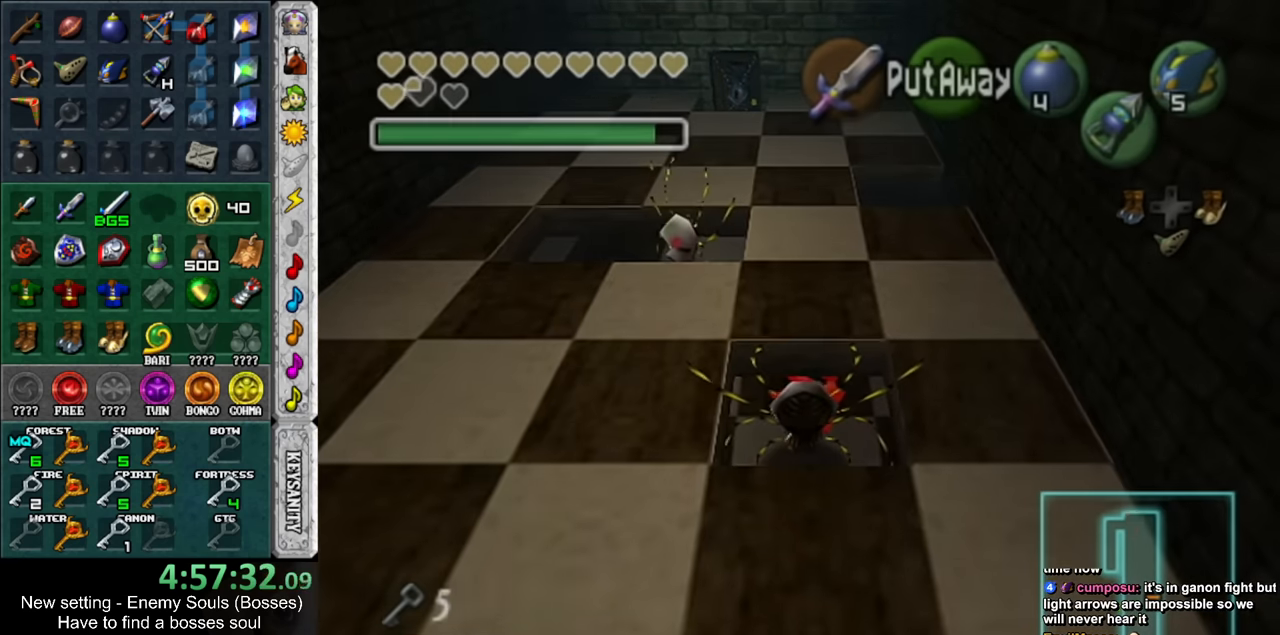
{"buttons": [], "left_stick": "center", "right_stick": "center", "events": [[50, "left_stick", "center"]]}
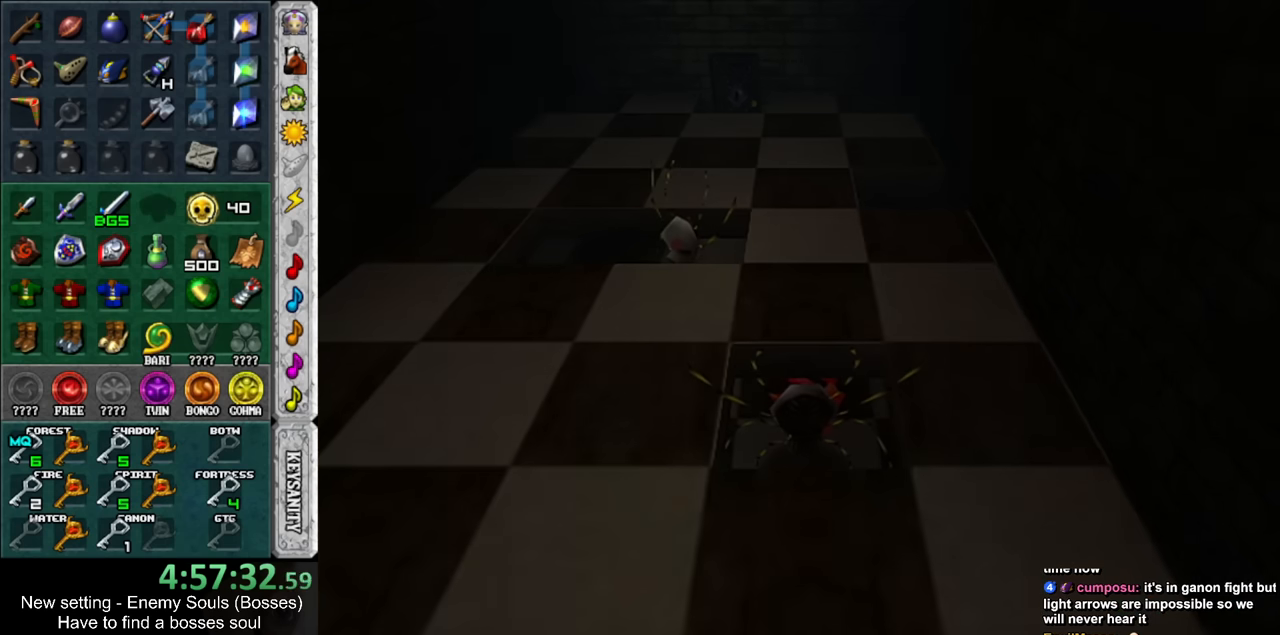
{"buttons": [], "left_stick": "up", "right_stick": "center", "events": [[366, "left_stick", "up"]]}
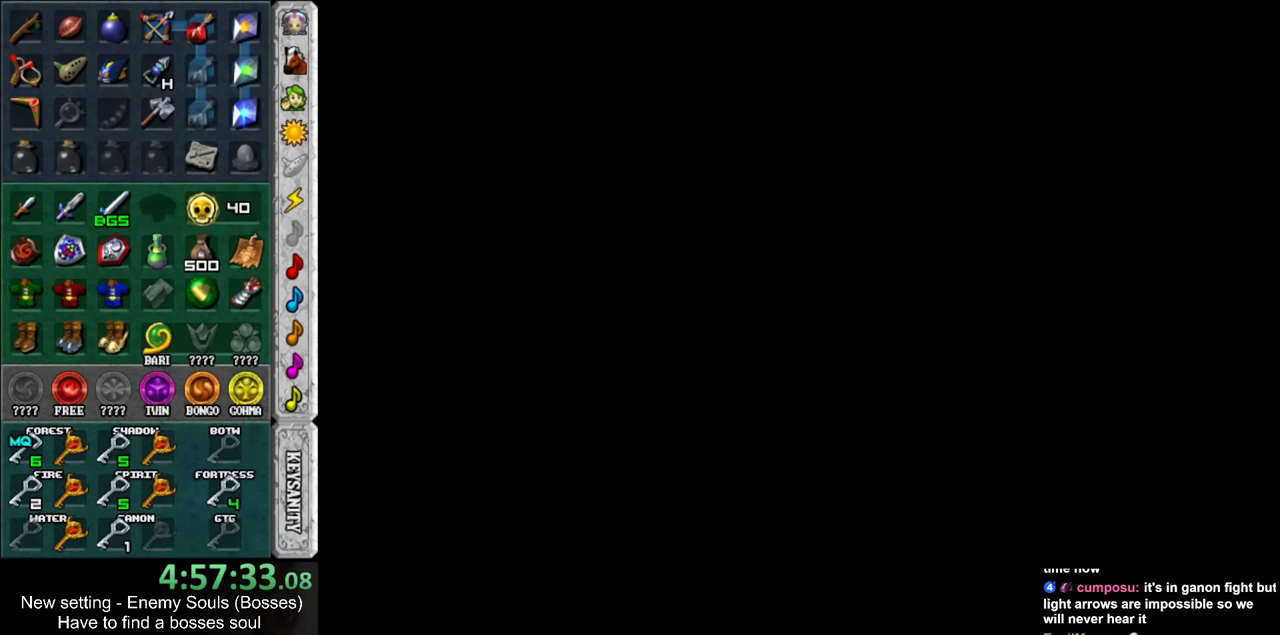
{"buttons": [], "left_stick": "up", "right_stick": "center", "events": []}
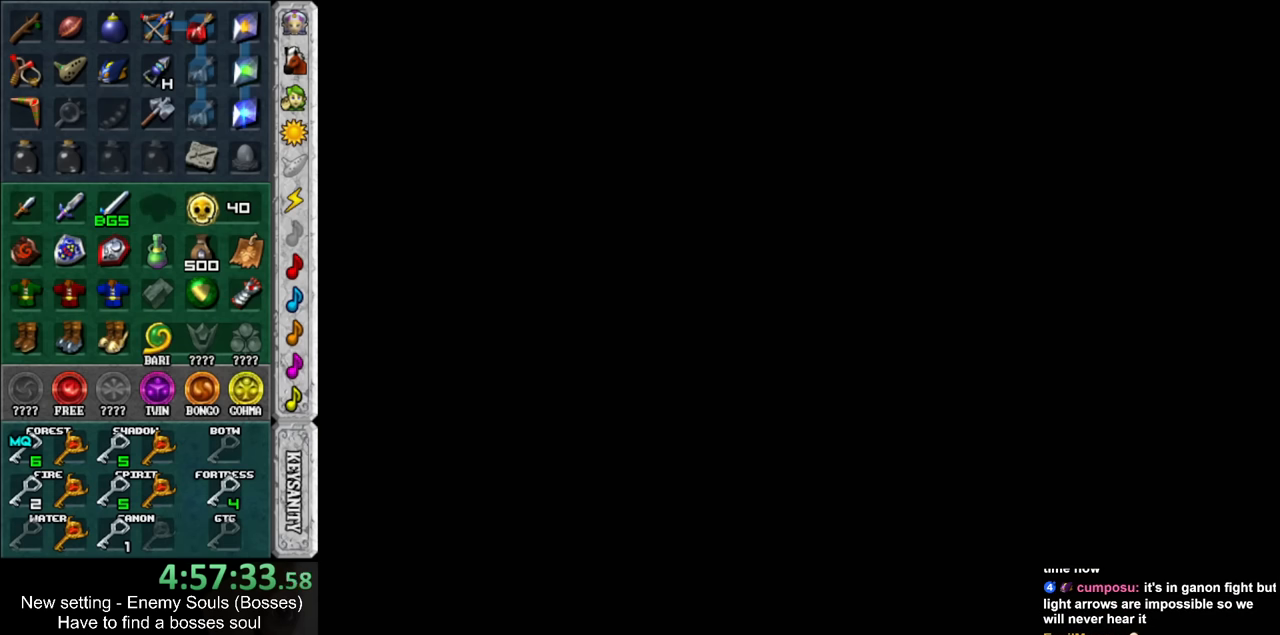
{"buttons": [], "left_stick": "up", "right_stick": "center", "events": []}
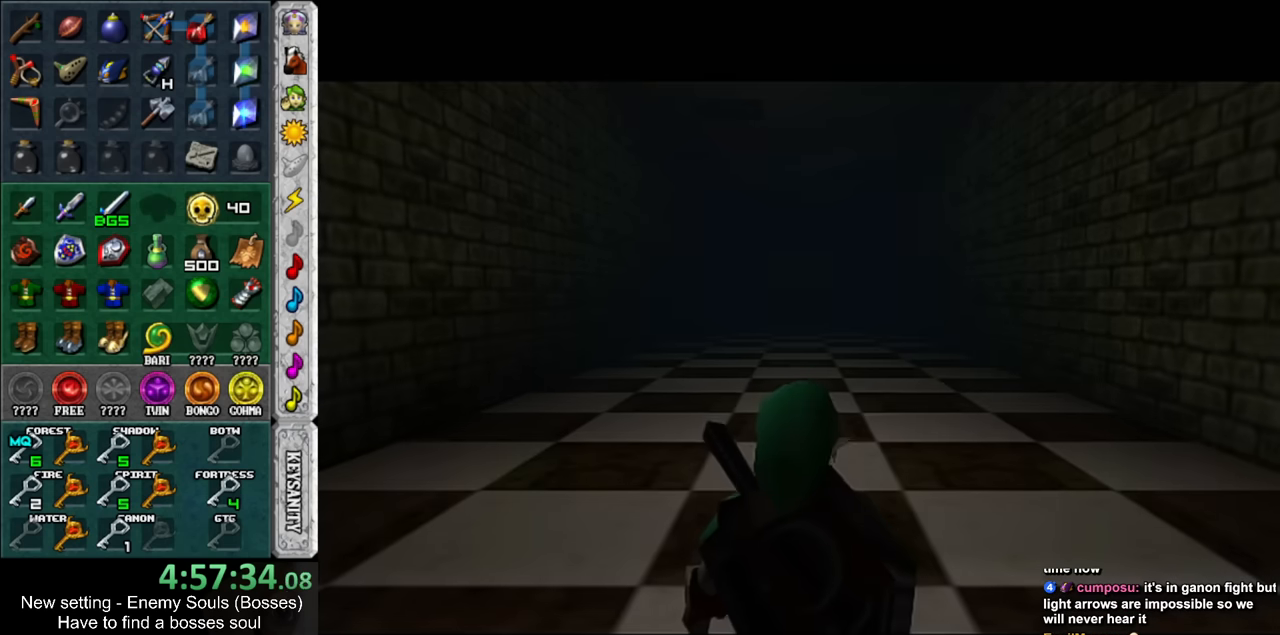
{"buttons": [], "left_stick": "up", "right_stick": "center", "events": []}
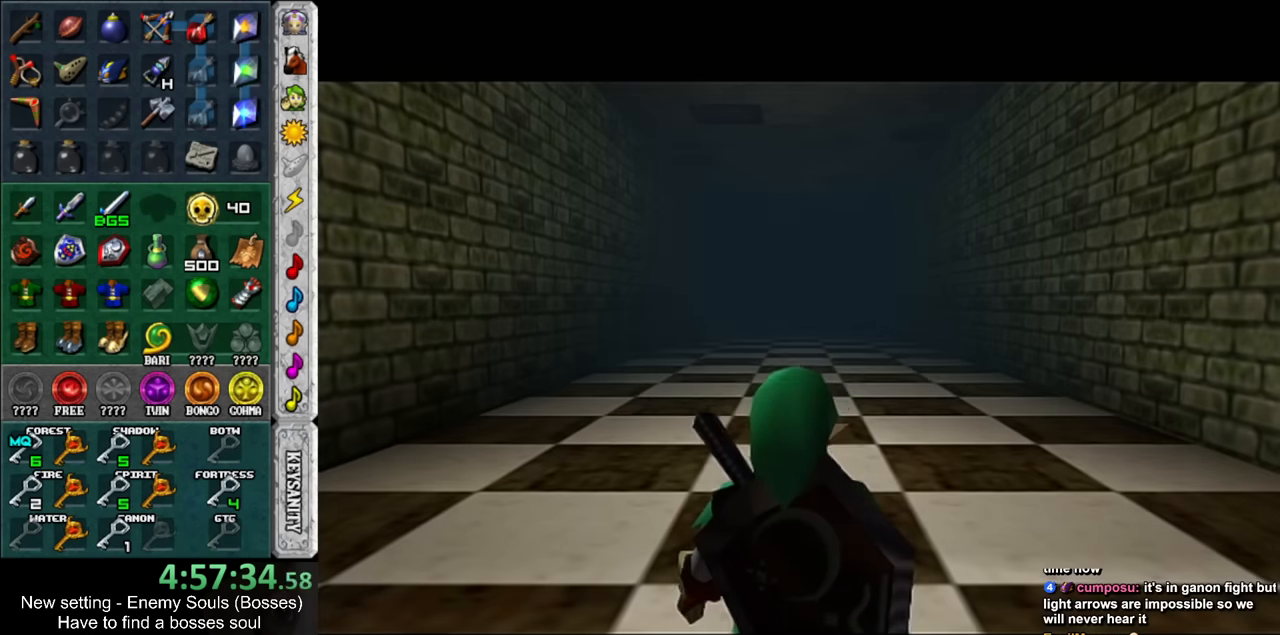
{"buttons": [], "left_stick": "up", "right_stick": "center", "events": []}
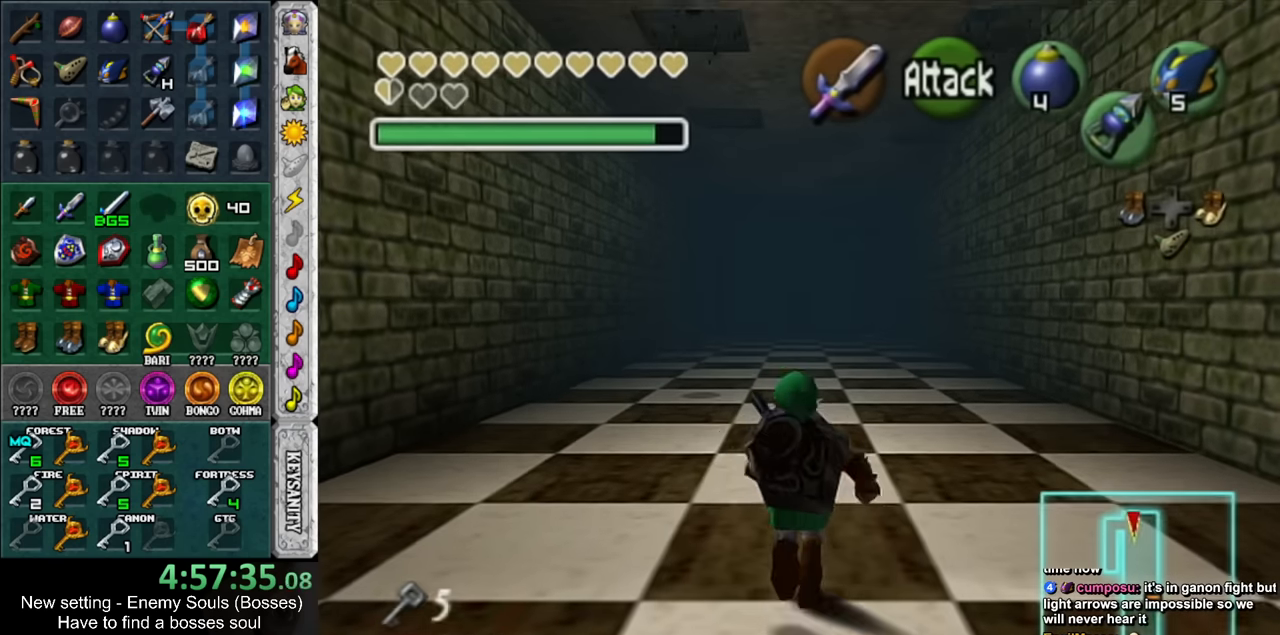
{"buttons": [], "left_stick": "down", "right_stick": "center", "events": [[200, "left_stick", "center"], [333, "left_stick", "down"]]}
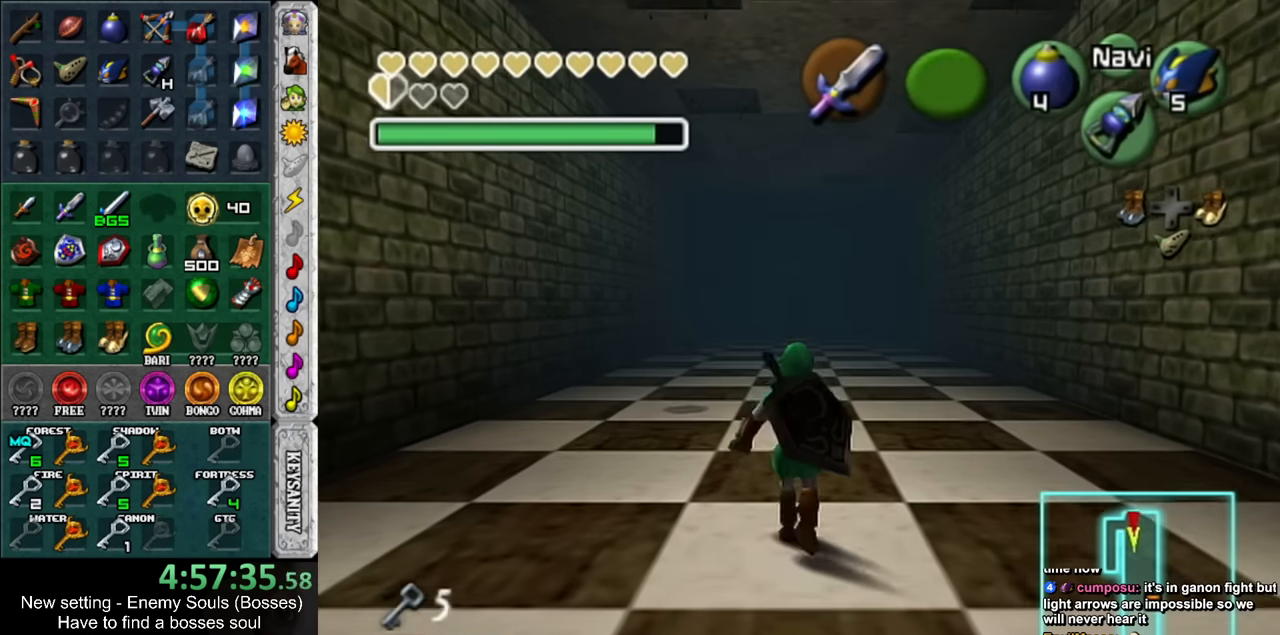
{"buttons": [], "left_stick": "center", "right_stick": "center", "events": [[266, "left_stick", "center"]]}
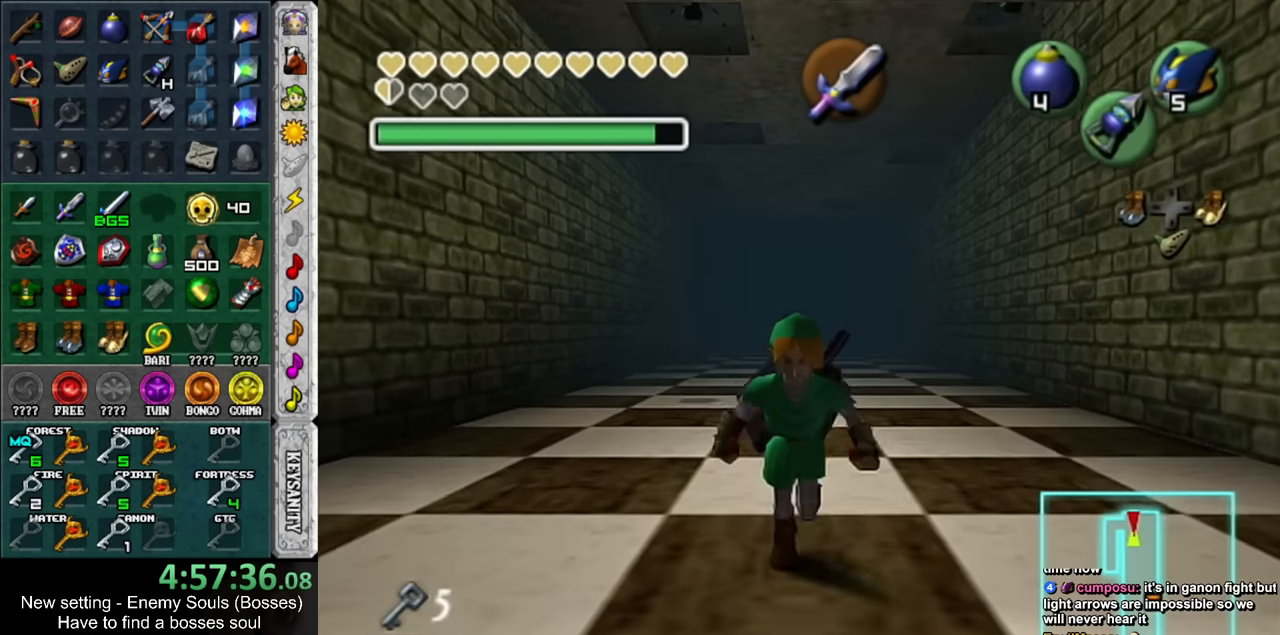
{"buttons": [], "left_stick": "center", "right_stick": "center", "events": []}
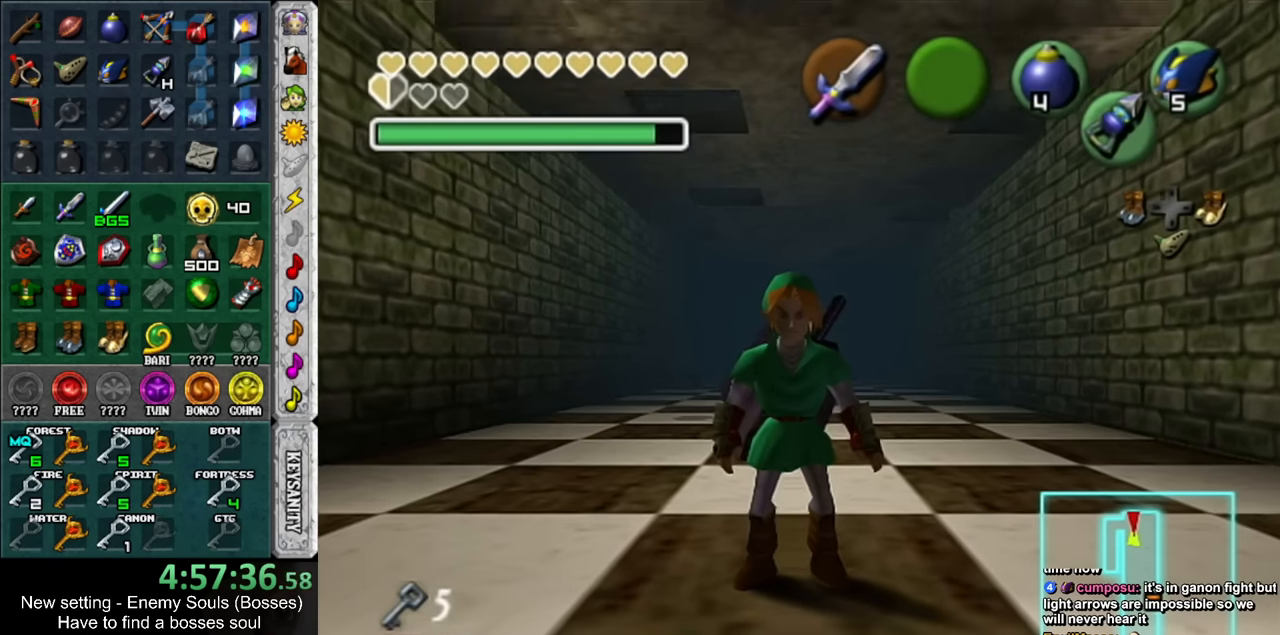
{"buttons": [], "left_stick": "up", "right_stick": "center", "events": [[333, "left_stick", "up"]]}
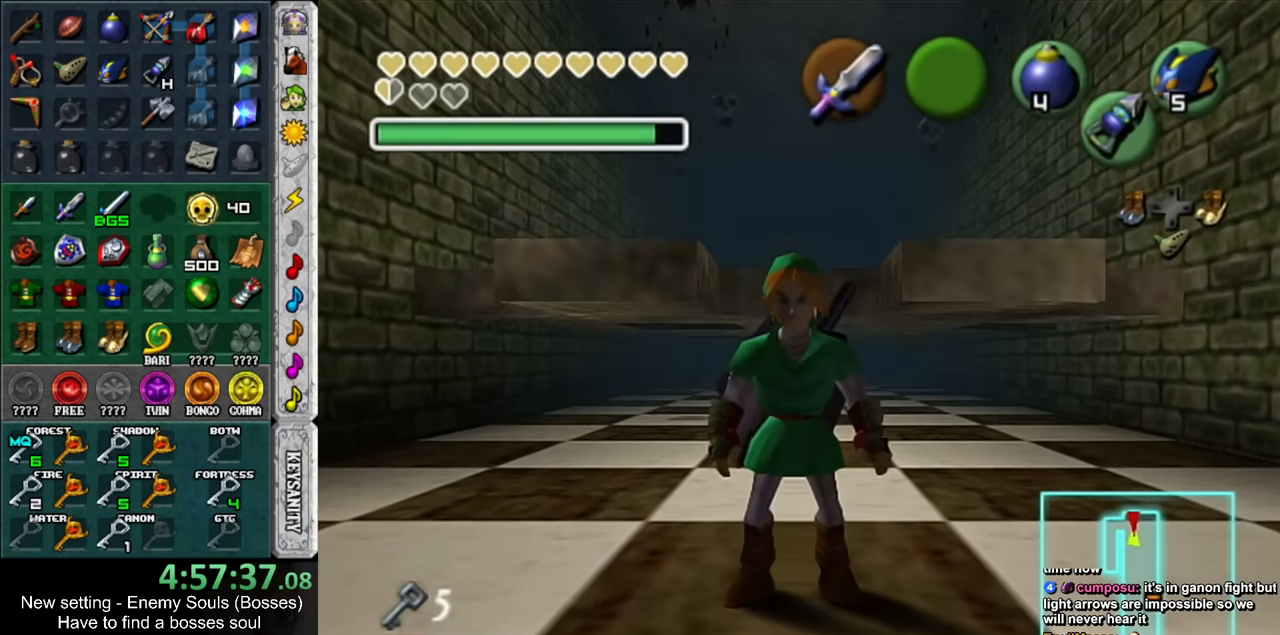
{"buttons": [], "left_stick": "up", "right_stick": "center", "events": []}
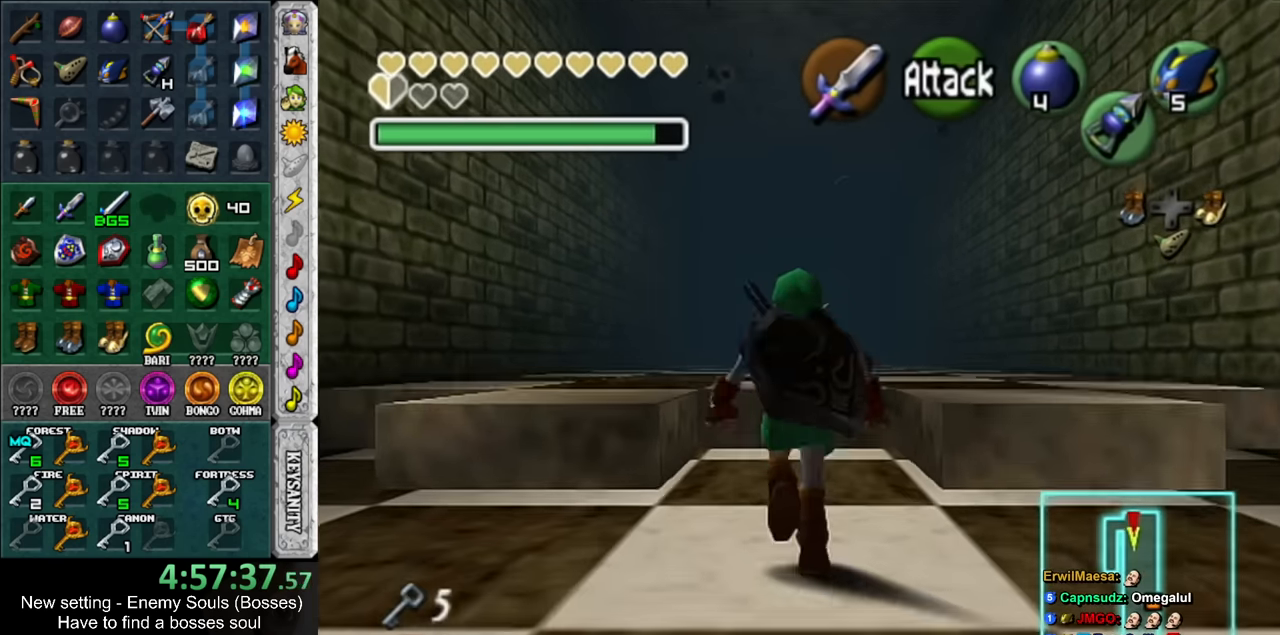
{"buttons": [], "left_stick": "up", "right_stick": "center", "events": []}
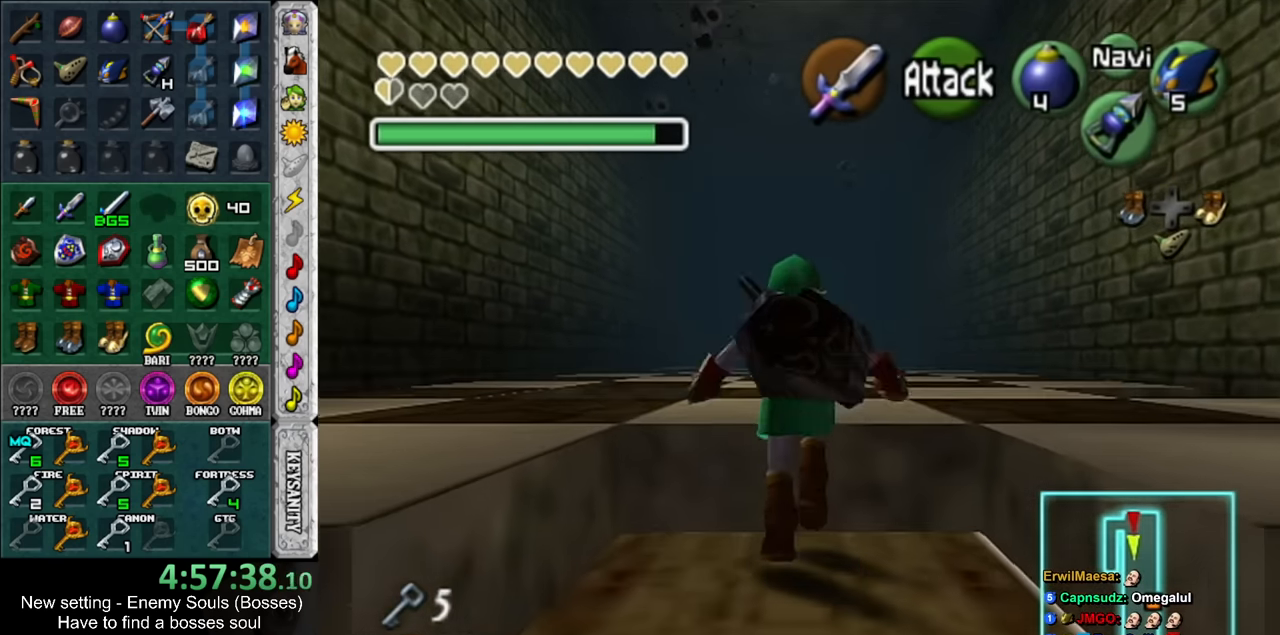
{"buttons": [], "left_stick": "up", "right_stick": "center", "events": []}
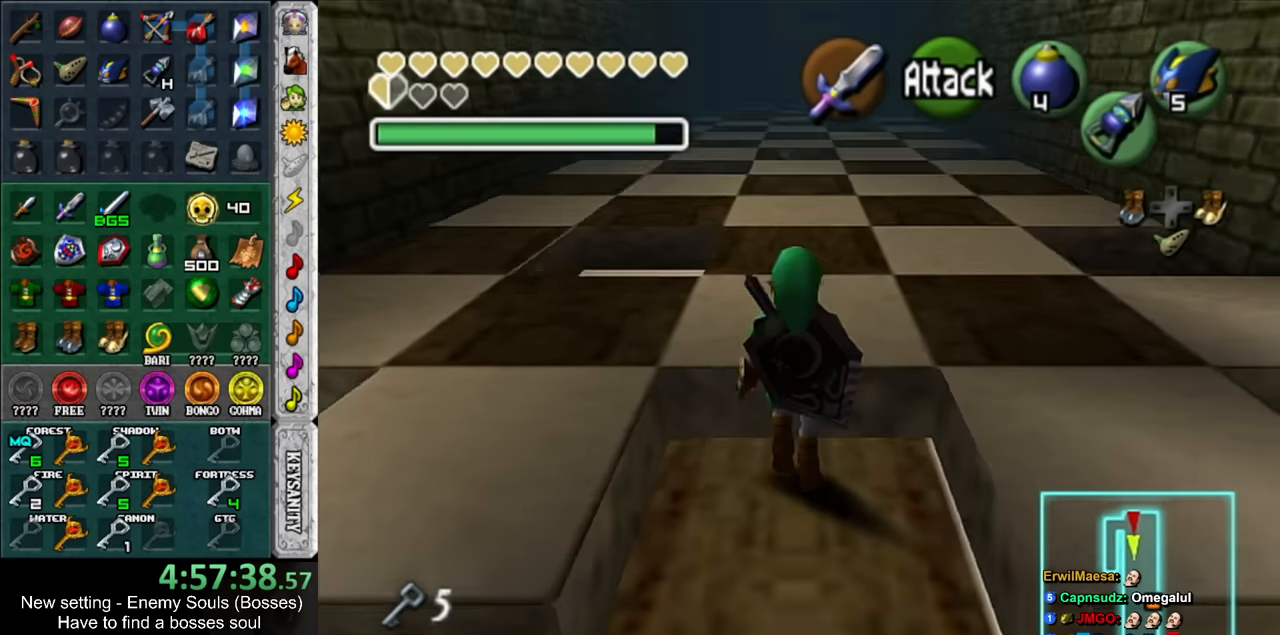
{"buttons": [], "left_stick": "up", "right_stick": "center", "events": []}
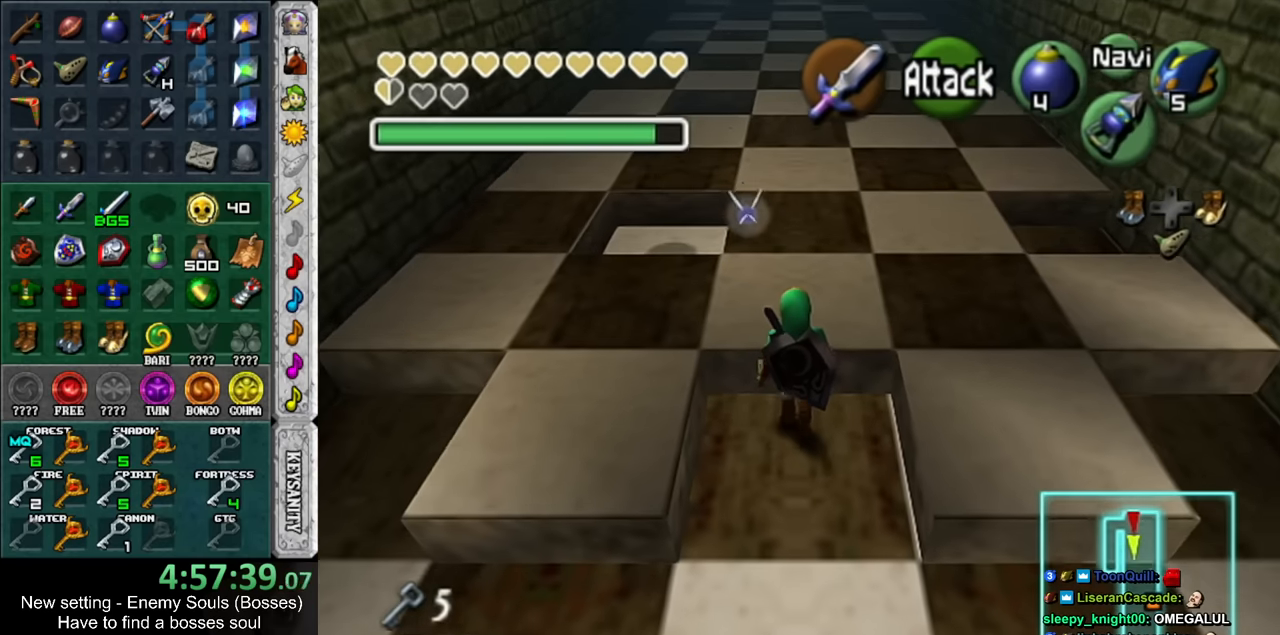
{"buttons": [], "left_stick": "up", "right_stick": "center", "events": []}
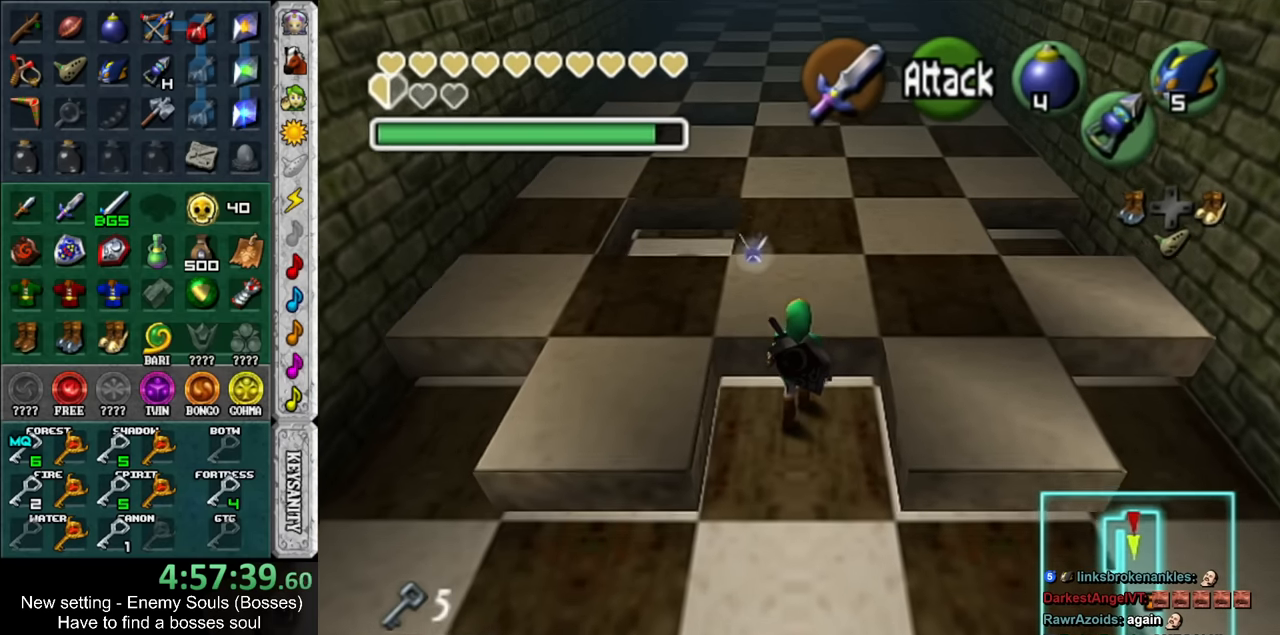
{"buttons": [], "left_stick": "up", "right_stick": "center", "events": []}
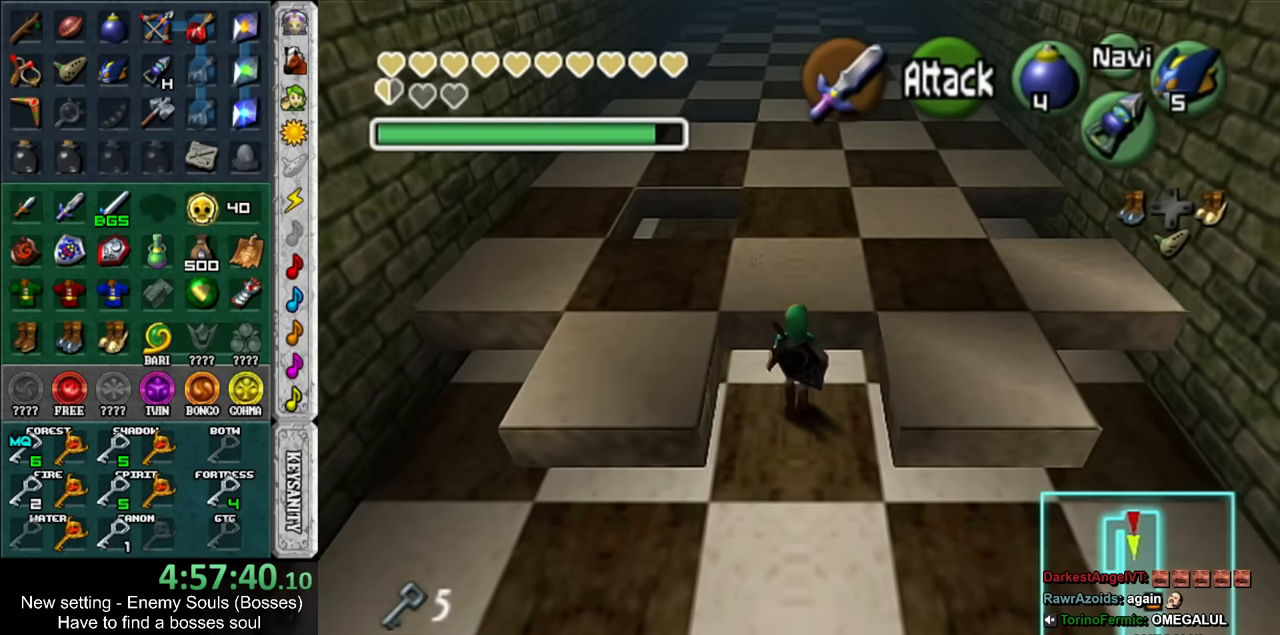
{"buttons": [], "left_stick": "up", "right_stick": "center", "events": []}
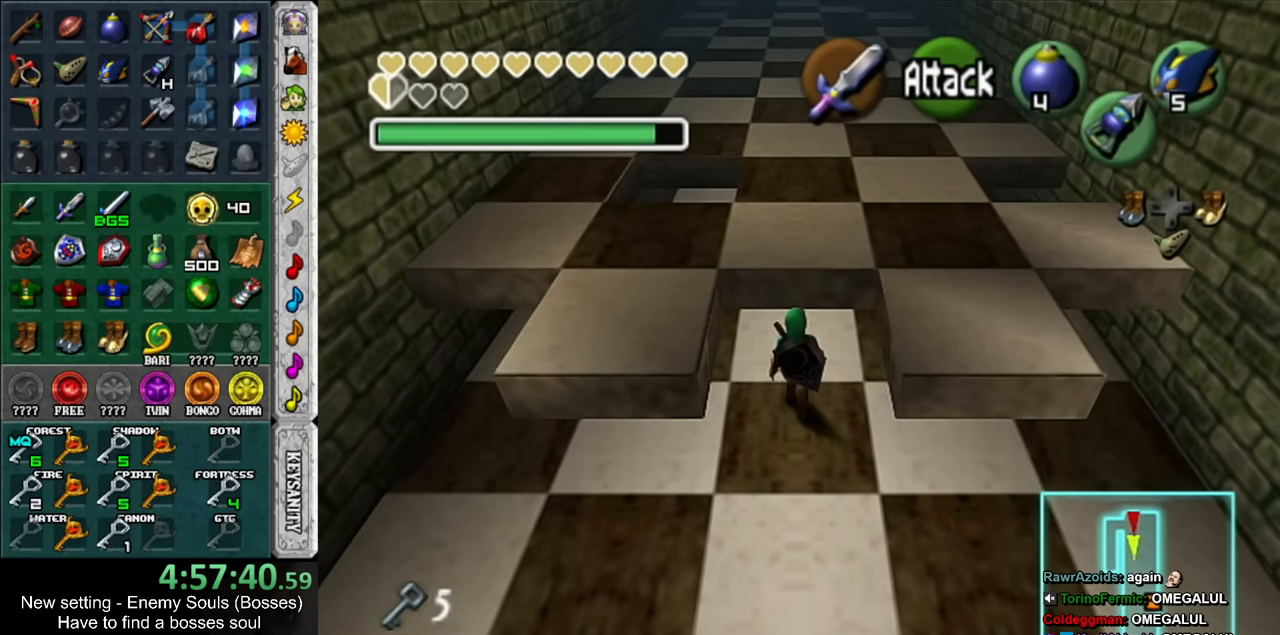
{"buttons": [], "left_stick": "up", "right_stick": "center", "events": []}
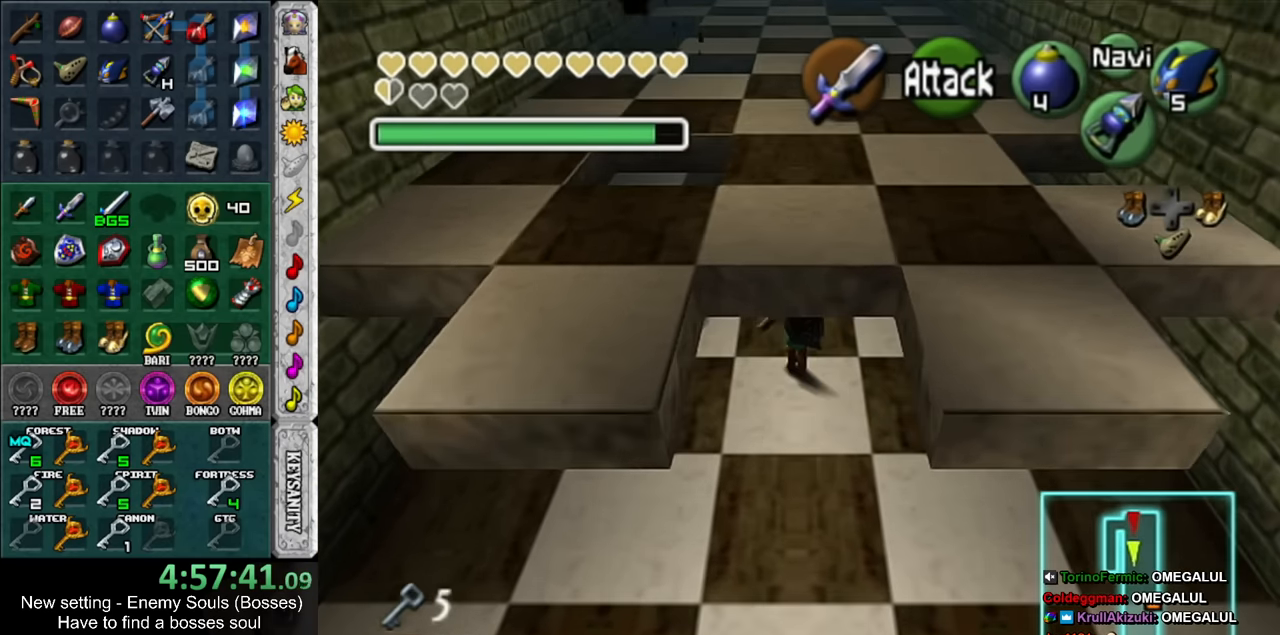
{"buttons": [], "left_stick": "up", "right_stick": "center", "events": []}
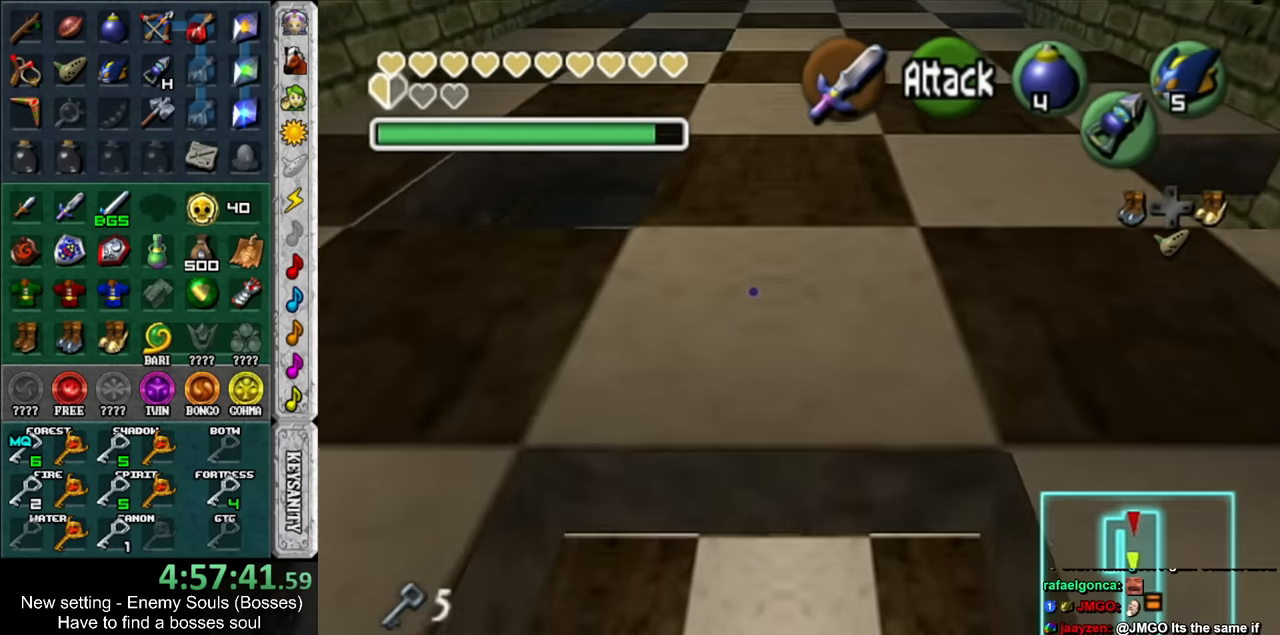
{"buttons": [], "left_stick": "left", "right_stick": "center", "events": [[50, "left_stick", "up-left"], [266, "left_stick", "left"]]}
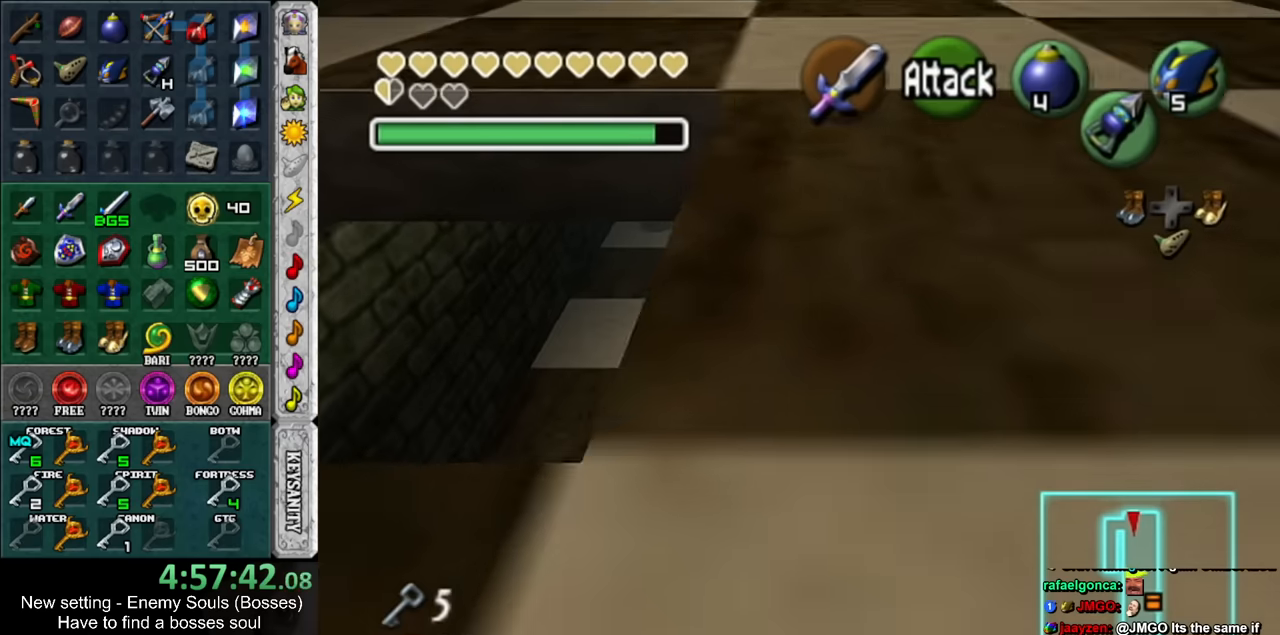
{"buttons": [], "left_stick": "up", "right_stick": "center", "events": [[16, "left_stick", "up-left"], [233, "left_stick", "up"]]}
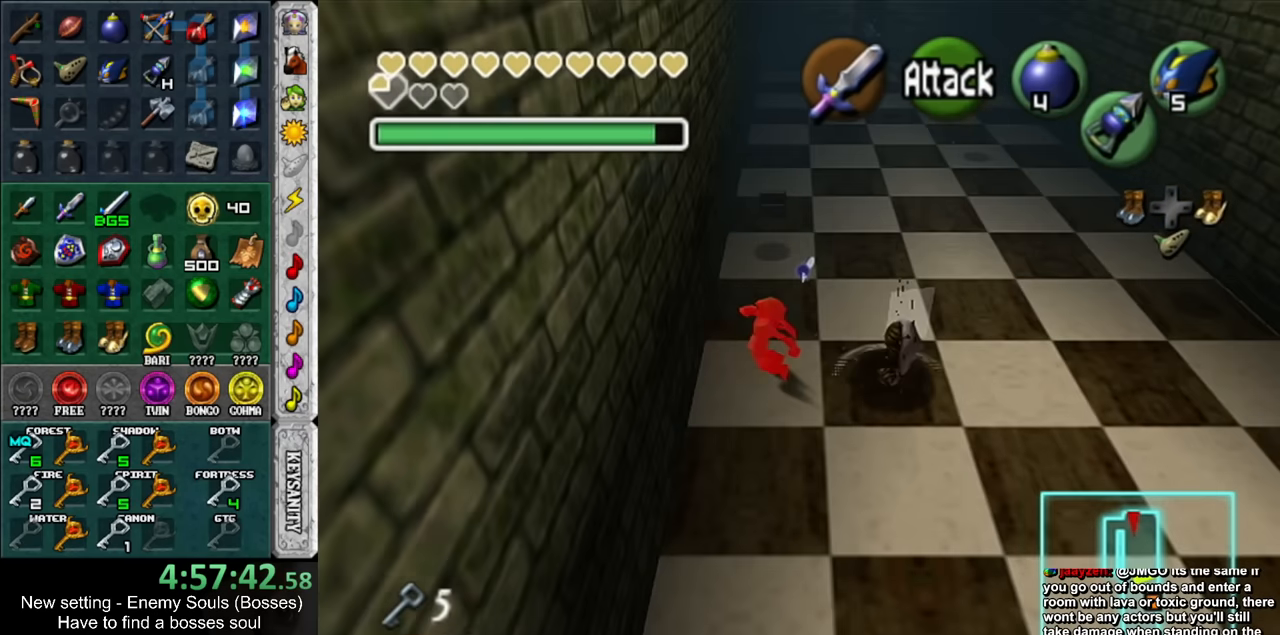
{"buttons": [], "left_stick": "center", "right_stick": "center", "events": [[16, "left_stick", "up-left"], [166, "left_stick", "up"], [366, "left_stick", "center"]]}
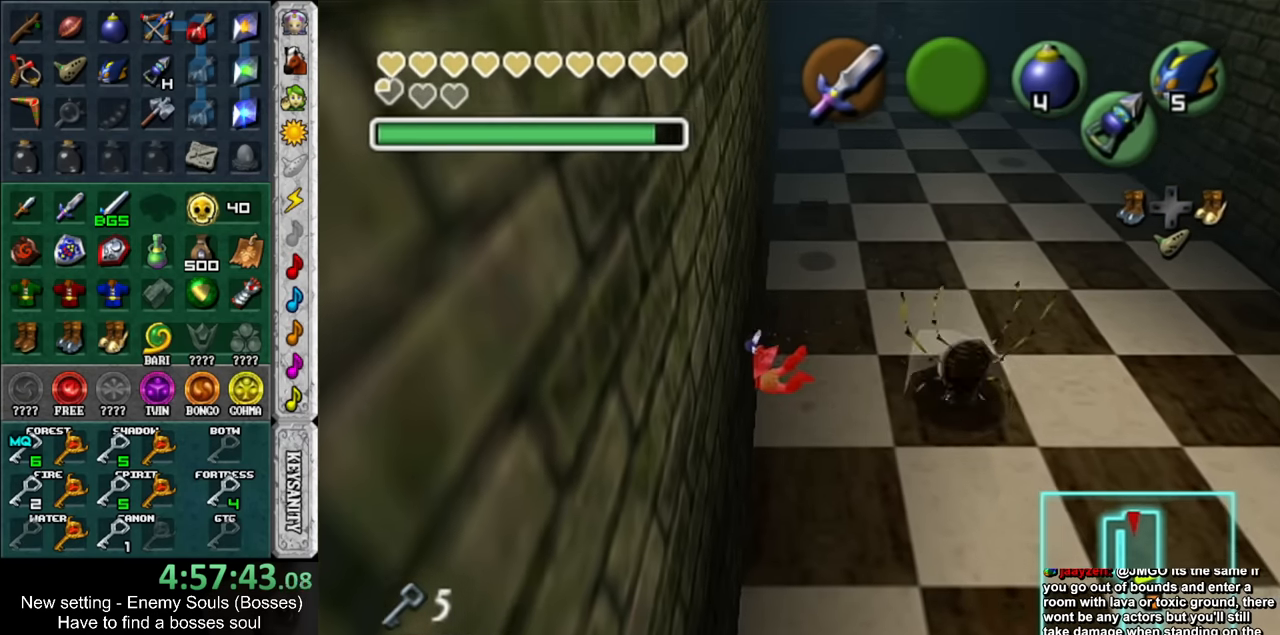
{"buttons": [], "left_stick": "up", "right_stick": "center", "events": [[366, "left_stick", "up"]]}
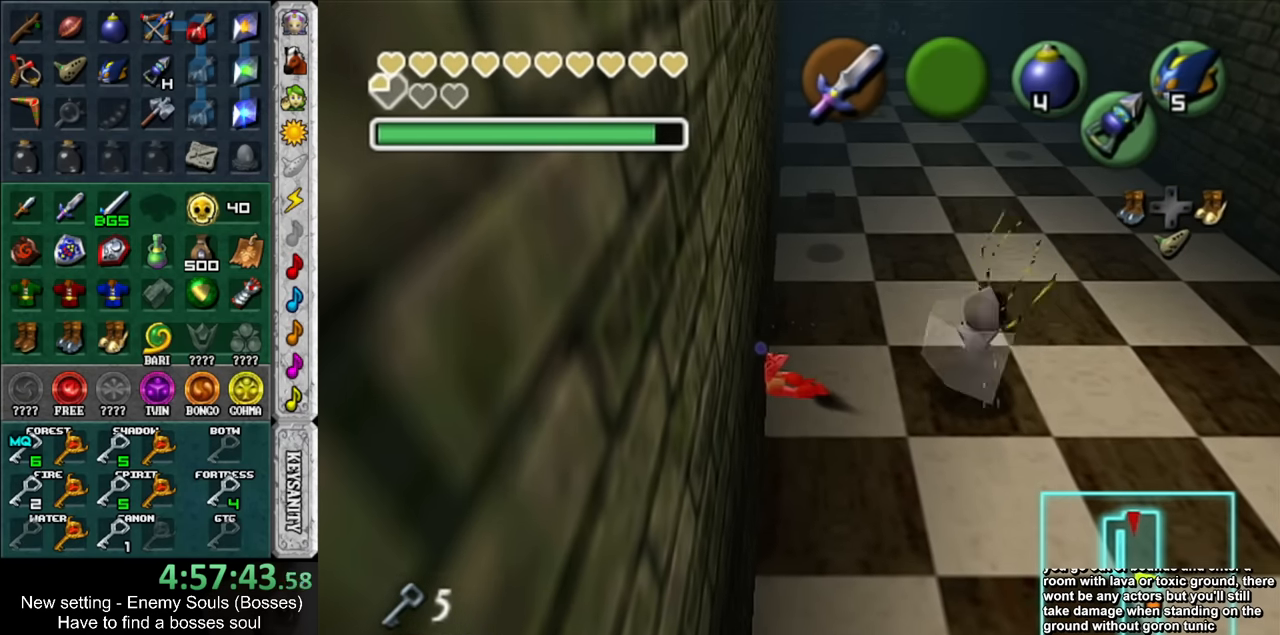
{"buttons": [], "left_stick": "up", "right_stick": "center", "events": []}
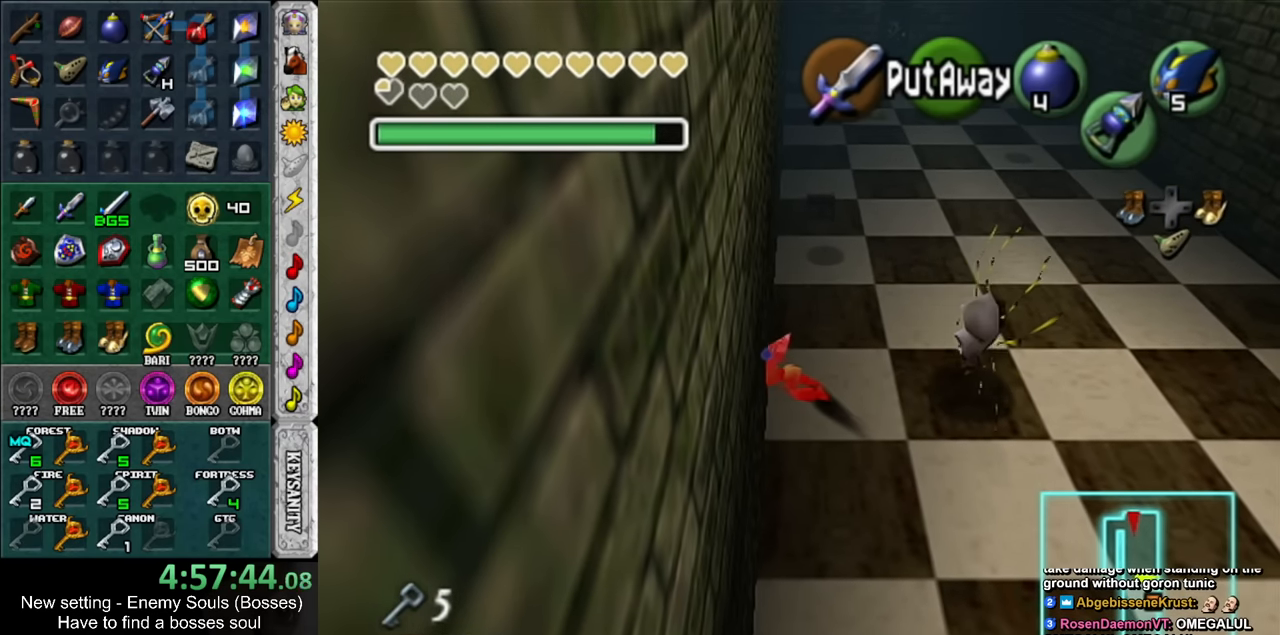
{"buttons": [], "left_stick": "up", "right_stick": "center", "events": []}
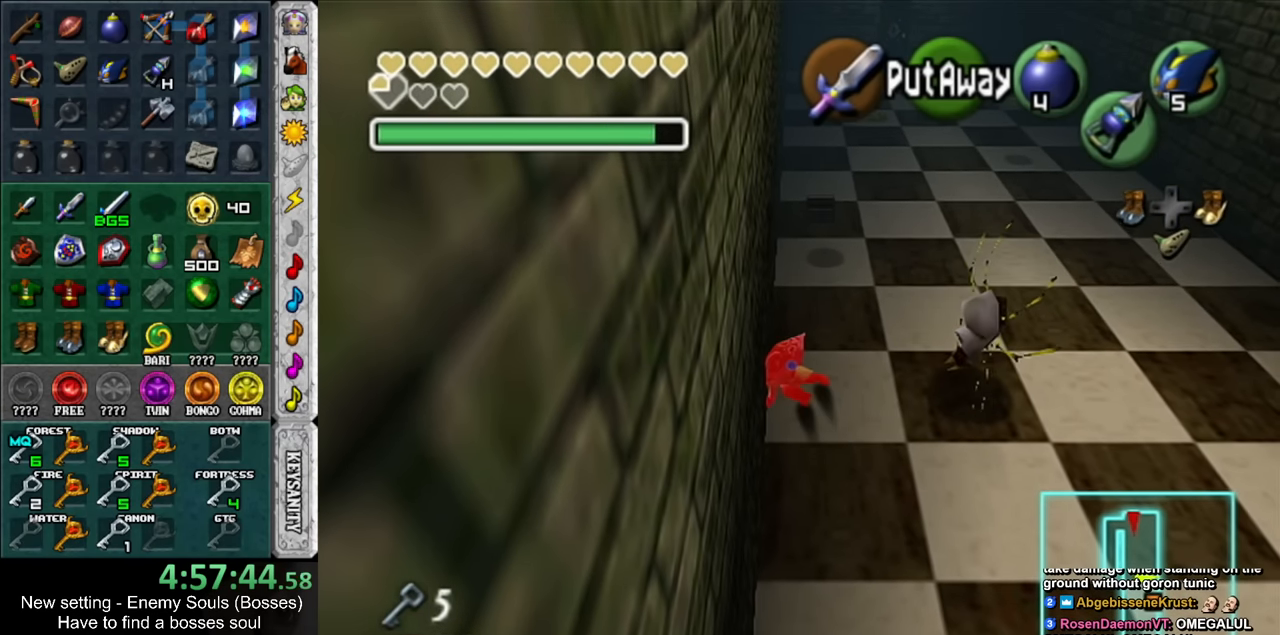
{"buttons": [], "left_stick": "up-right", "right_stick": "center", "events": [[266, "left_stick", "up-right"]]}
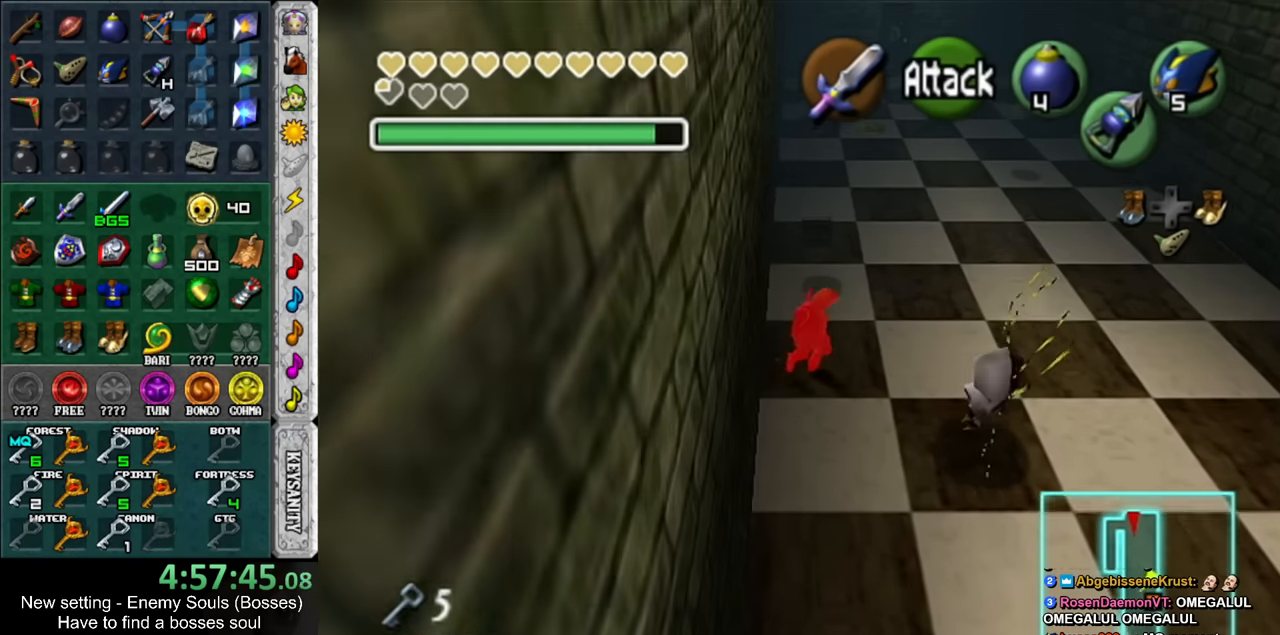
{"buttons": [], "left_stick": "up-left", "right_stick": "center", "events": [[116, "left_stick", "up"], [300, "left_stick", "up-left"]]}
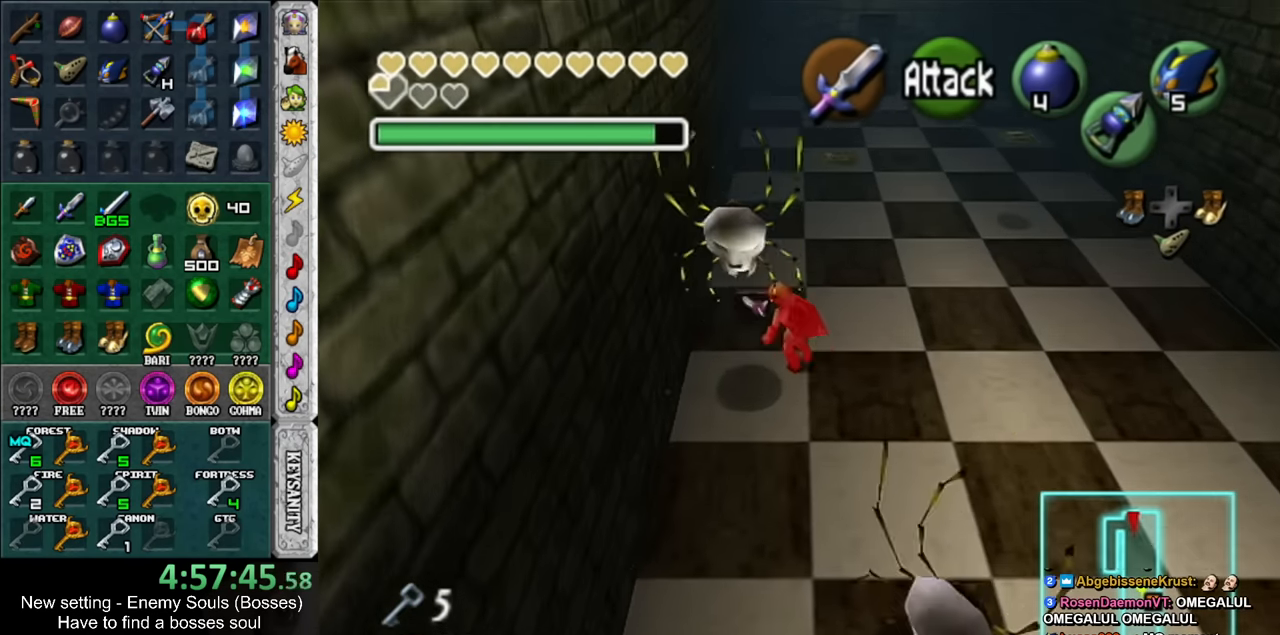
{"buttons": [], "left_stick": "center", "right_stick": "center", "events": [[16, "A", "down"], [50, "left_stick", "center"], [83, "A", "up"], [133, "A", "down"], [233, "A", "up"], [300, "A", "down"], [400, "A", "up"]]}